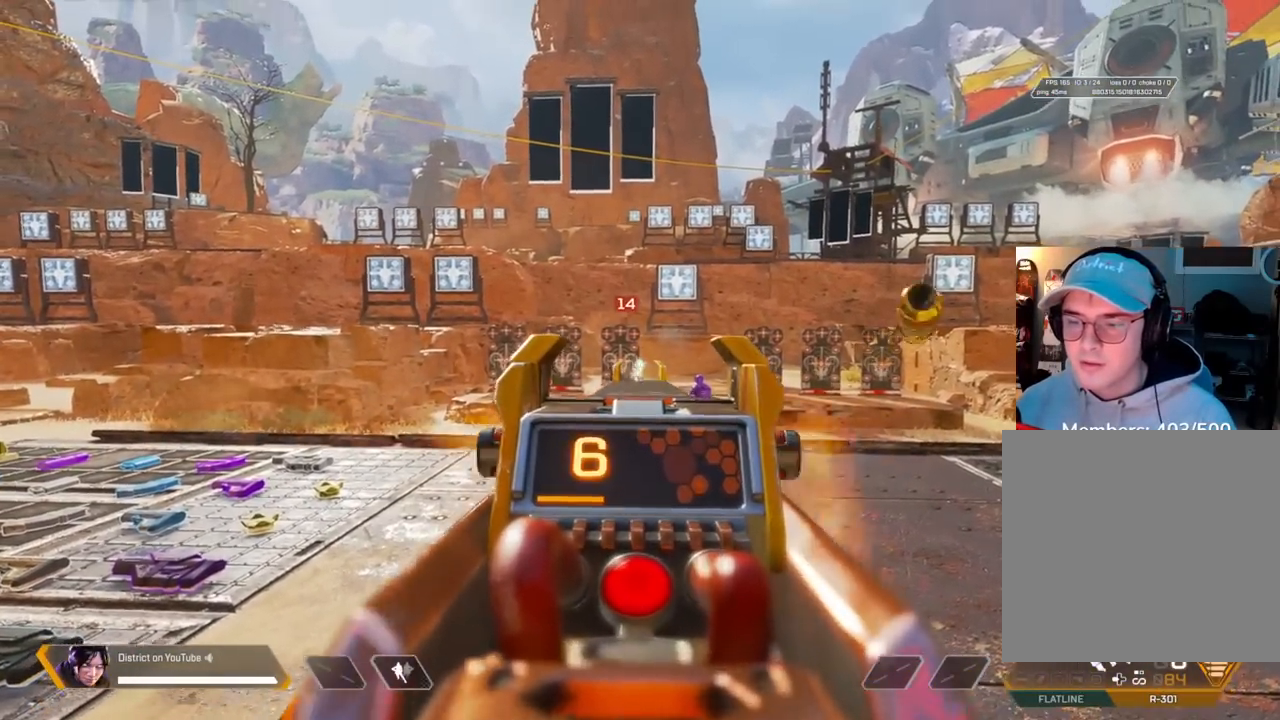
Gameplay with a controller (Xbox layout); each line is a JSON object with the inputs held at the frame after it. "events" lists button and stick changes between this image and that frame as [ms after this image, input, new state], when the widget could be followed in between.
{"buttons": ["X"], "left_stick": "center", "right_stick": "center", "events": [[433, "X", "down"], [467, "R2", "up"], [500, "L2", "up"]]}
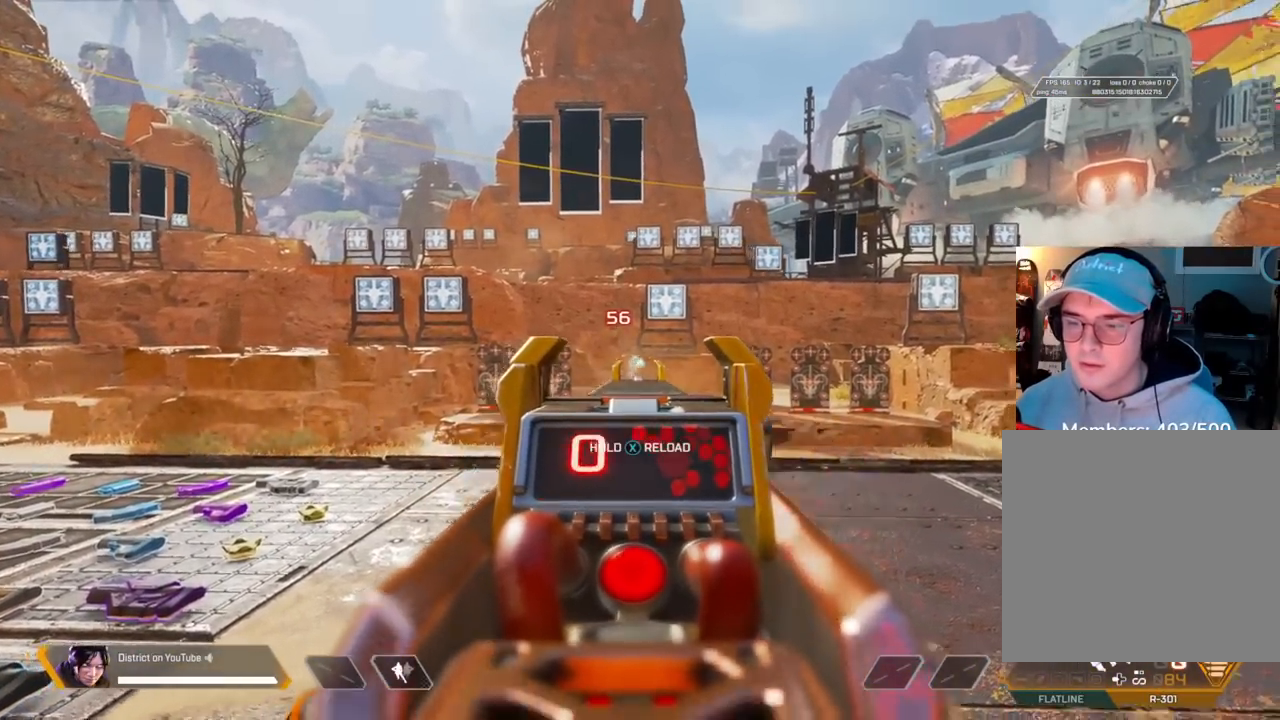
{"buttons": [], "left_stick": "up", "right_stick": "center", "events": [[250, "X", "up"], [383, "left_stick", "up"]]}
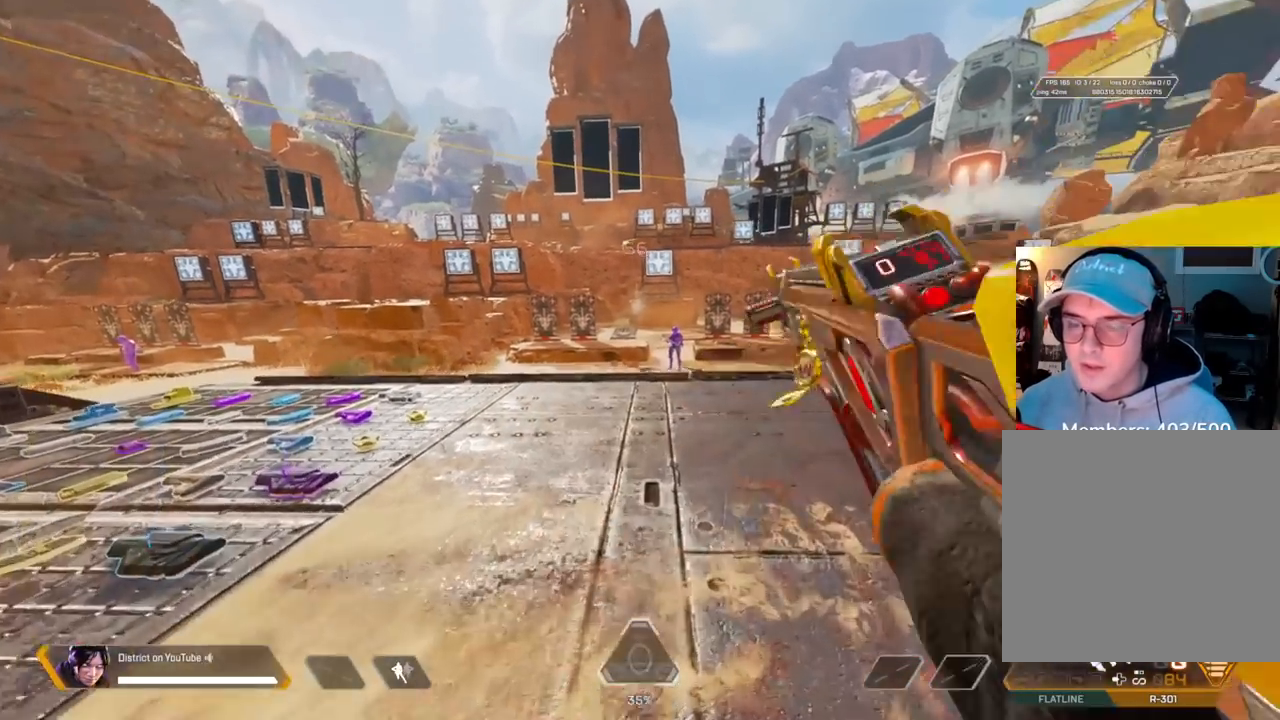
{"buttons": [], "left_stick": "down-left", "right_stick": "center", "events": [[83, "left_stick", "right"], [333, "left_stick", "center"], [500, "left_stick", "down-left"]]}
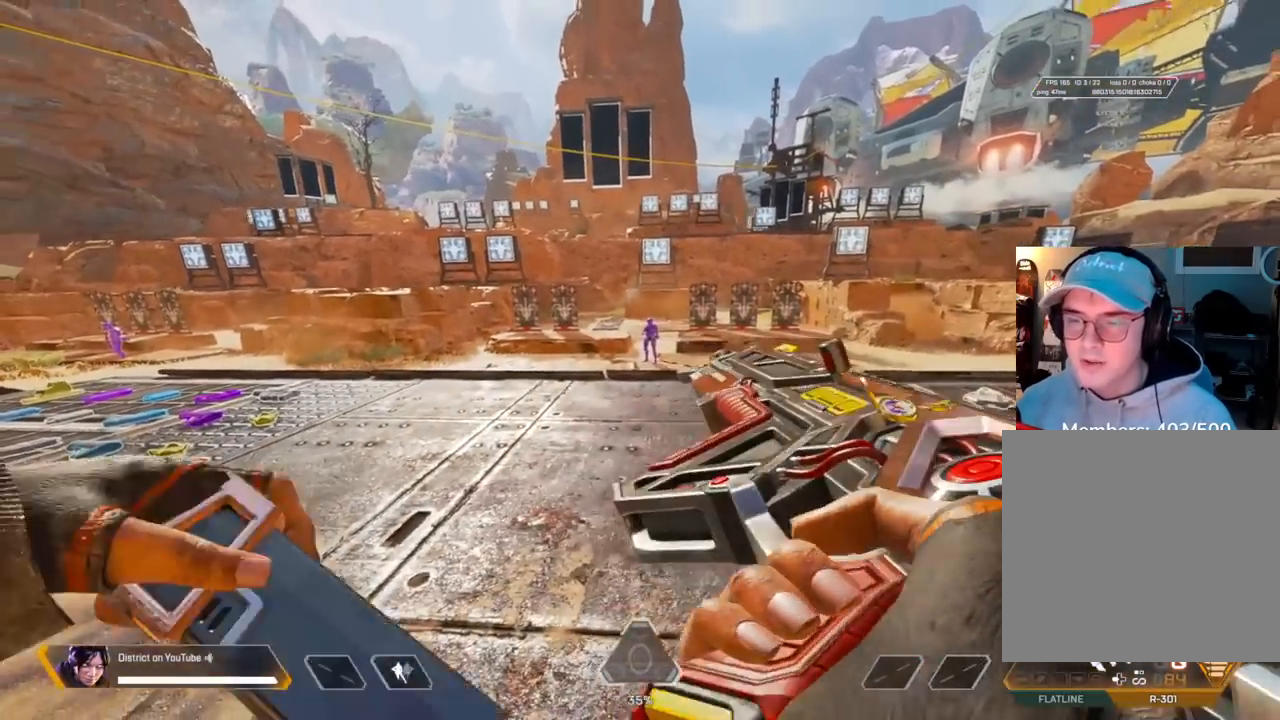
{"buttons": [], "left_stick": "down-left", "right_stick": "center", "events": []}
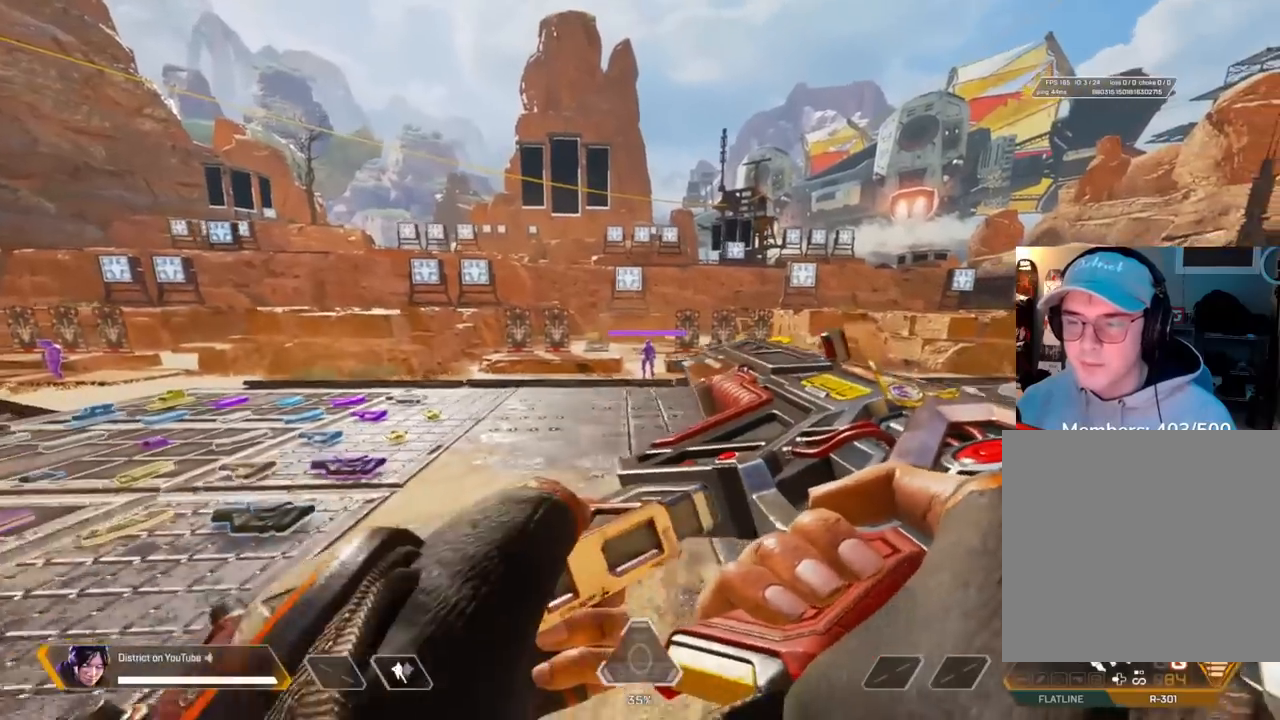
{"buttons": ["L2"], "left_stick": "up", "right_stick": "center", "events": [[67, "left_stick", "down"], [283, "L2", "down"], [333, "left_stick", "up"]]}
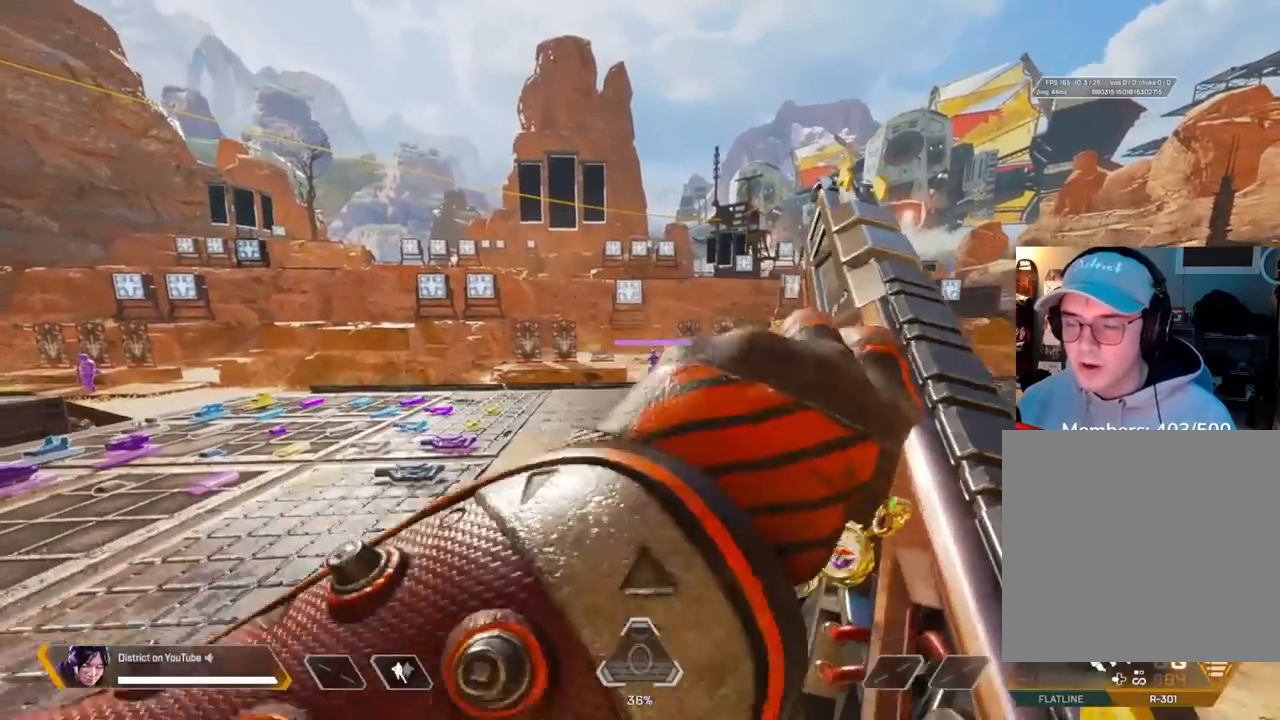
{"buttons": ["L2"], "left_stick": "center", "right_stick": "center", "events": [[117, "left_stick", "center"]]}
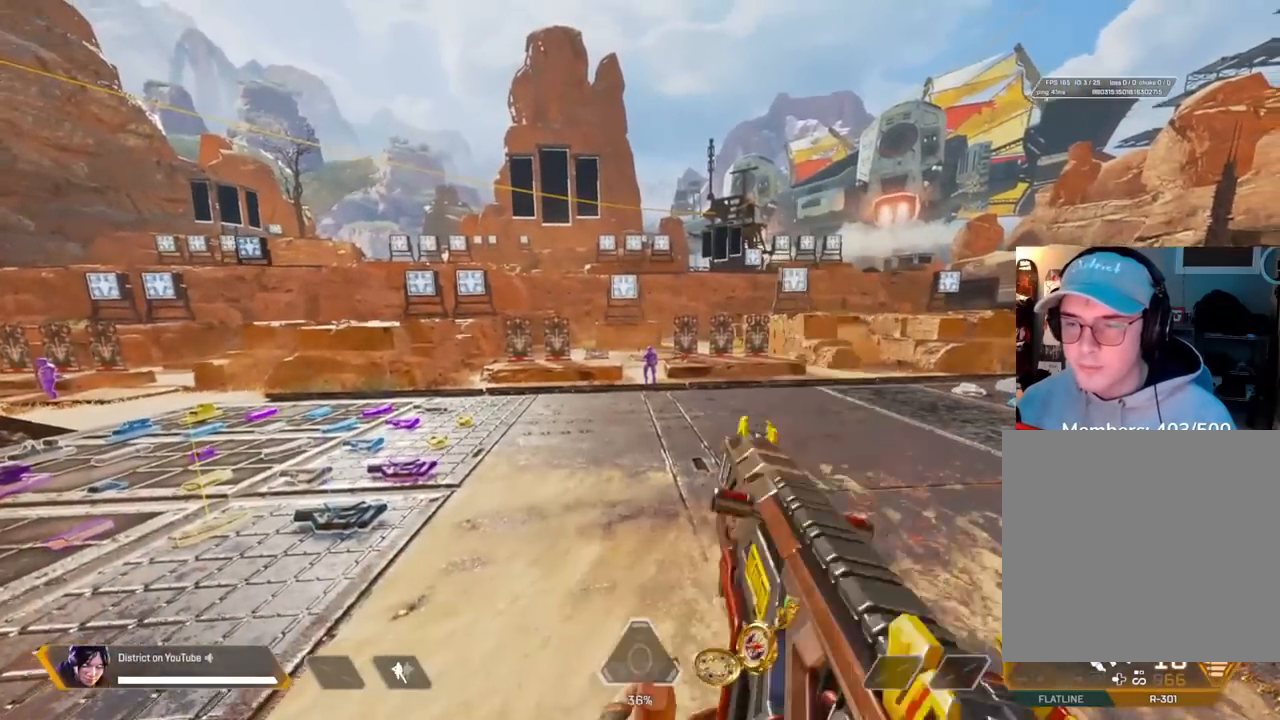
{"buttons": ["L2"], "left_stick": "center", "right_stick": "center", "events": []}
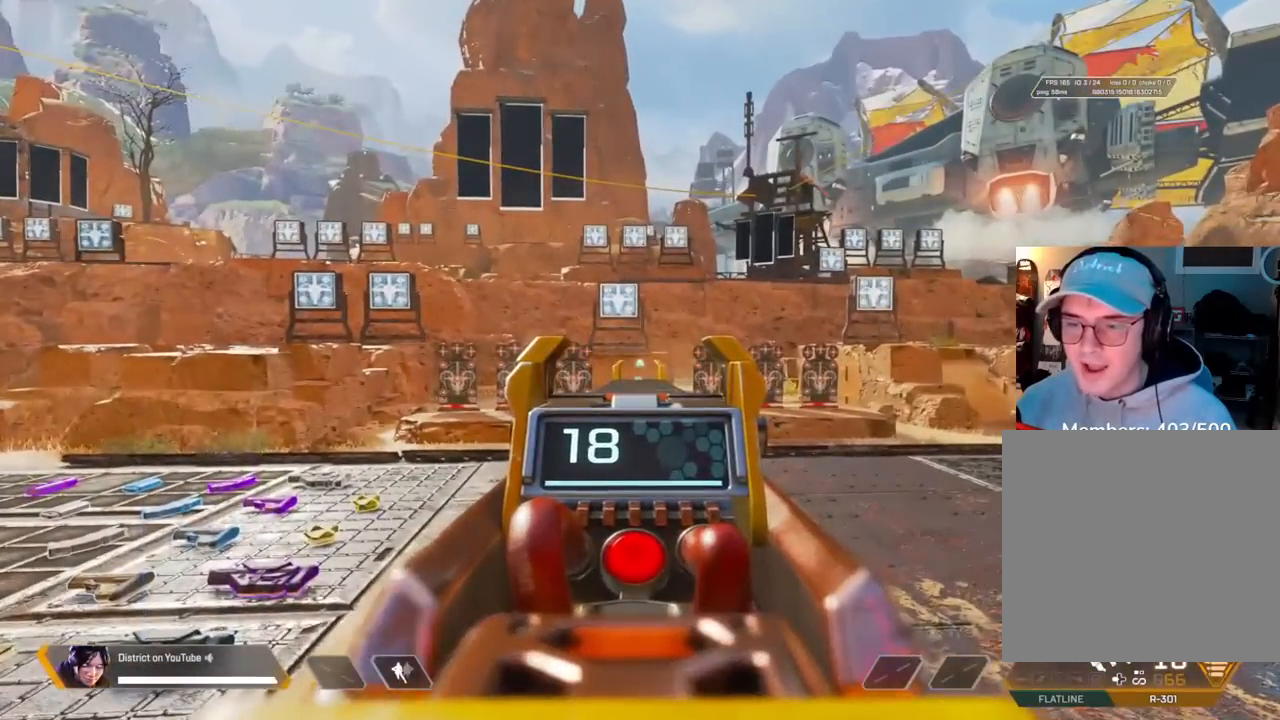
{"buttons": ["L2"], "left_stick": "center", "right_stick": "center", "events": []}
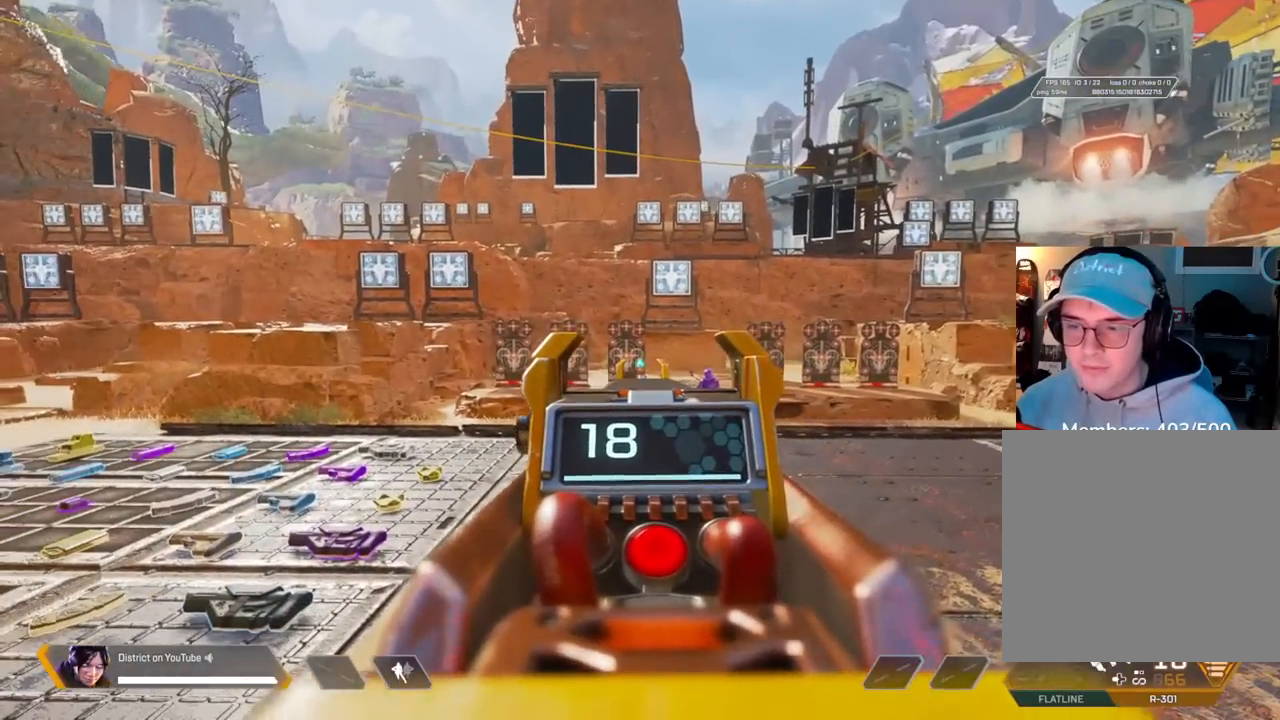
{"buttons": ["L2"], "left_stick": "center", "right_stick": "center", "events": [[350, "right_stick", "right"], [483, "right_stick", "center"]]}
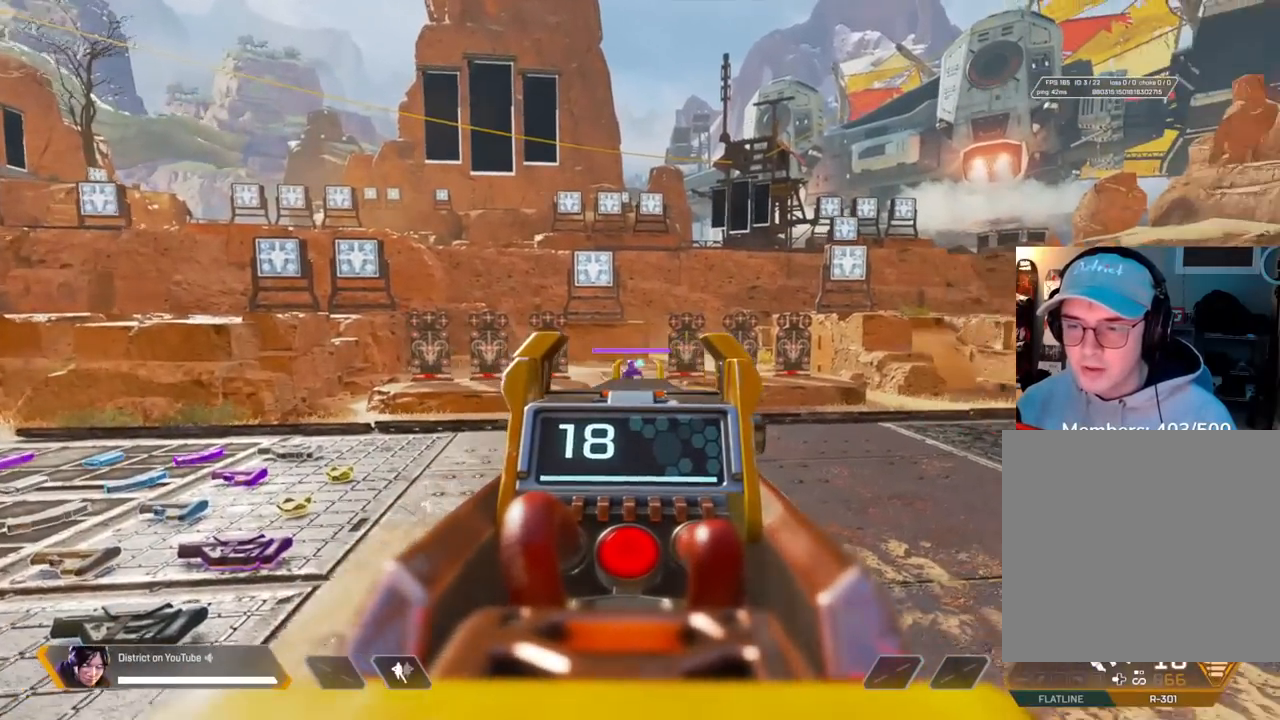
{"buttons": ["L2", "R3"], "left_stick": "center", "right_stick": "center", "events": [[100, "right_stick", "left"], [250, "right_stick", "center"], [467, "R3", "down"]]}
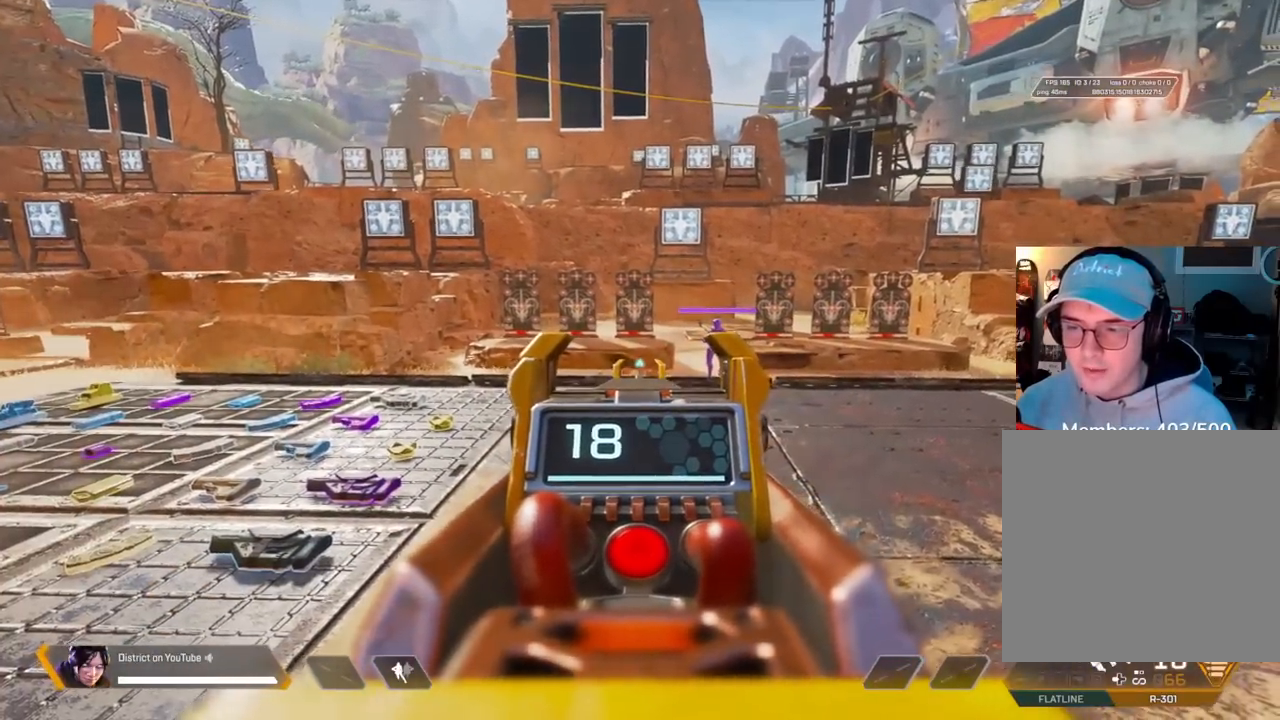
{"buttons": [], "left_stick": "center", "right_stick": "center", "events": [[83, "L2", "up"], [83, "R3", "up"], [283, "right_stick", "up"], [367, "right_stick", "center"]]}
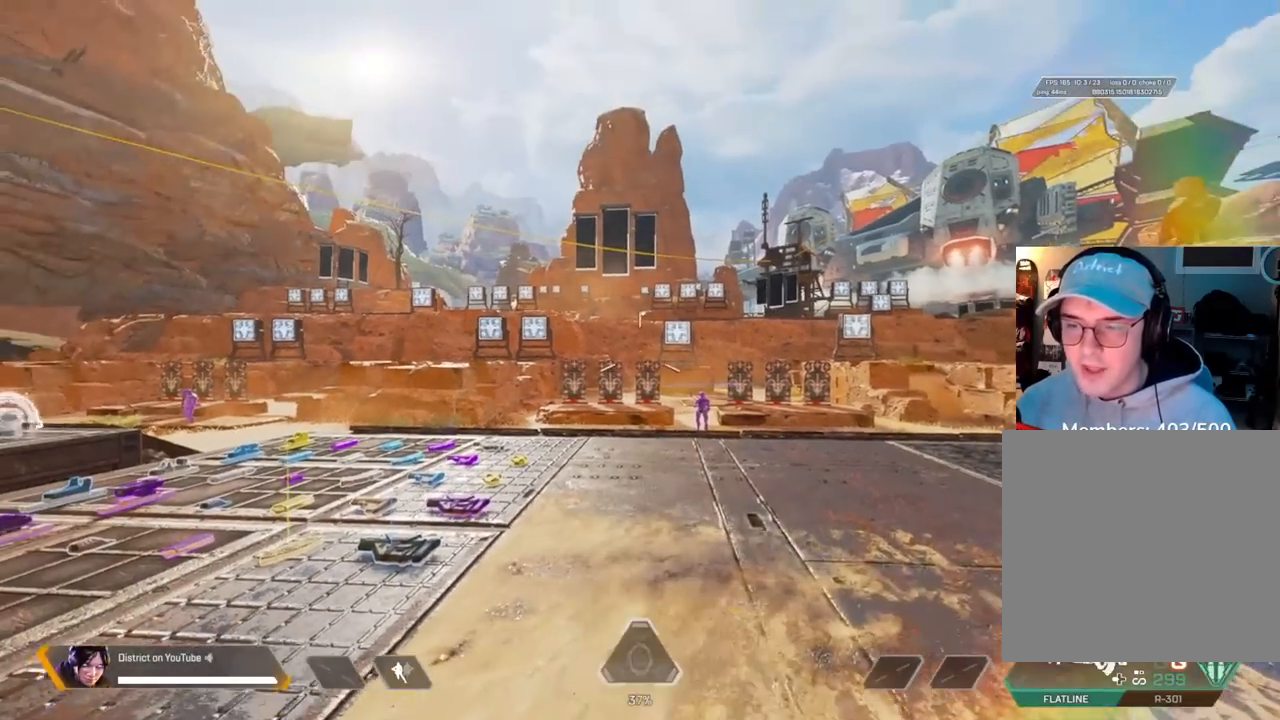
{"buttons": ["L2"], "left_stick": "center", "right_stick": "center", "events": [[433, "L2", "down"]]}
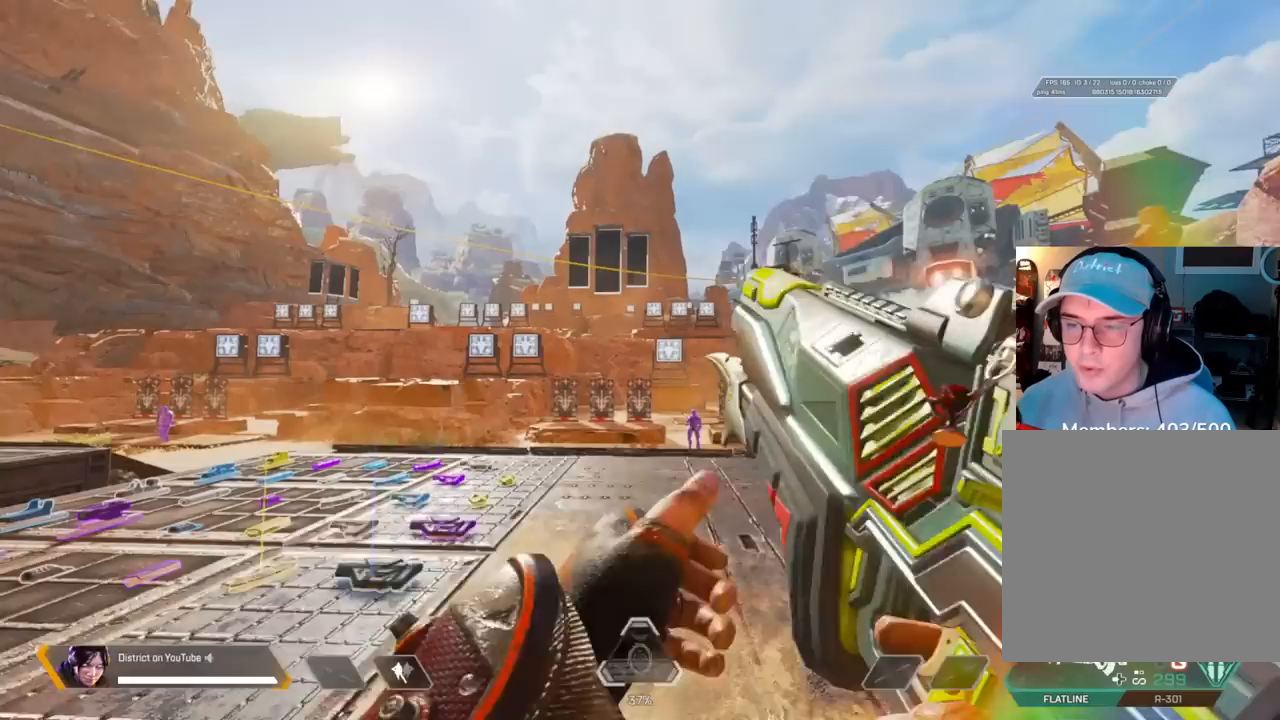
{"buttons": ["L2"], "left_stick": "center", "right_stick": "center", "events": []}
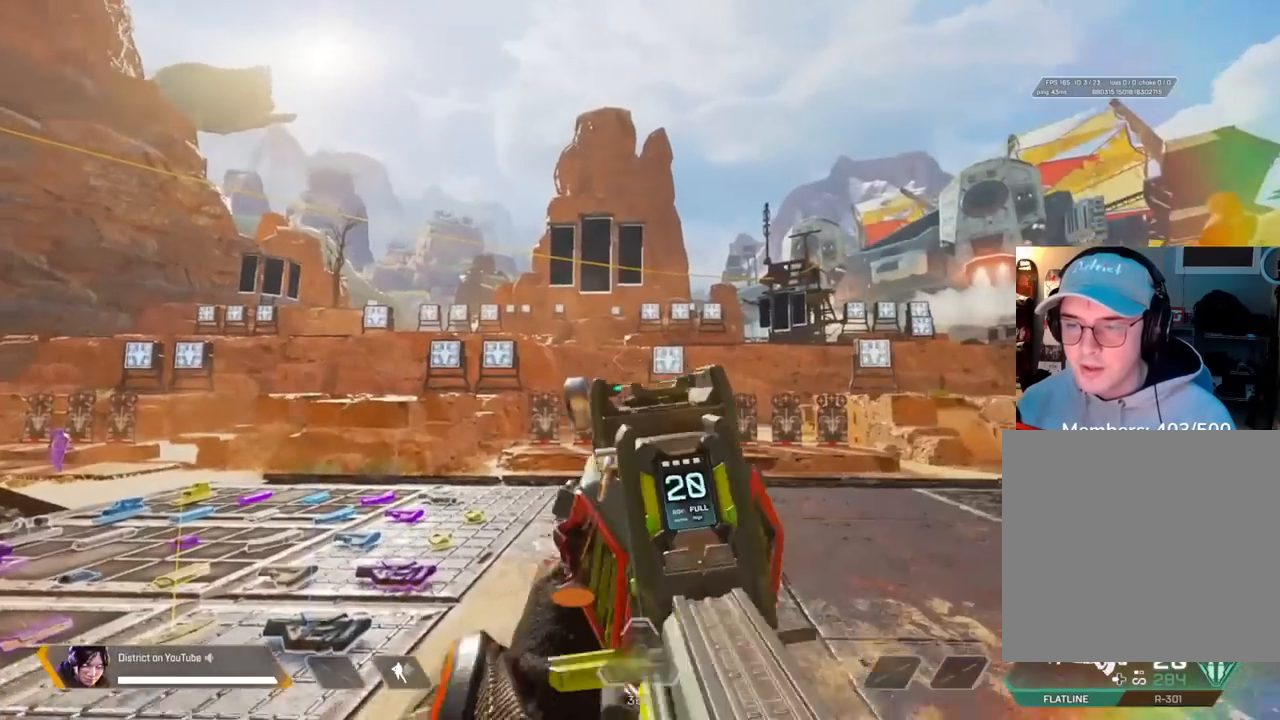
{"buttons": ["L2"], "left_stick": "center", "right_stick": "center", "events": []}
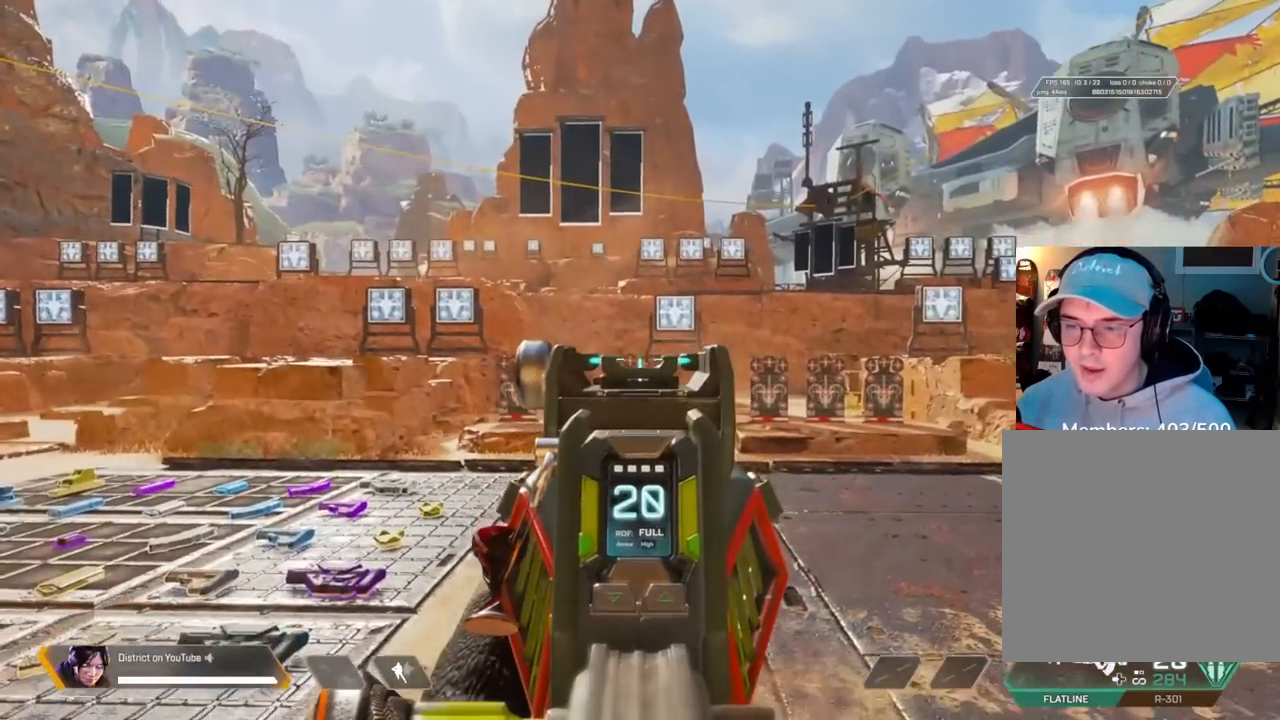
{"buttons": ["L2"], "left_stick": "center", "right_stick": "center", "events": [[100, "right_stick", "right"], [200, "right_stick", "center"]]}
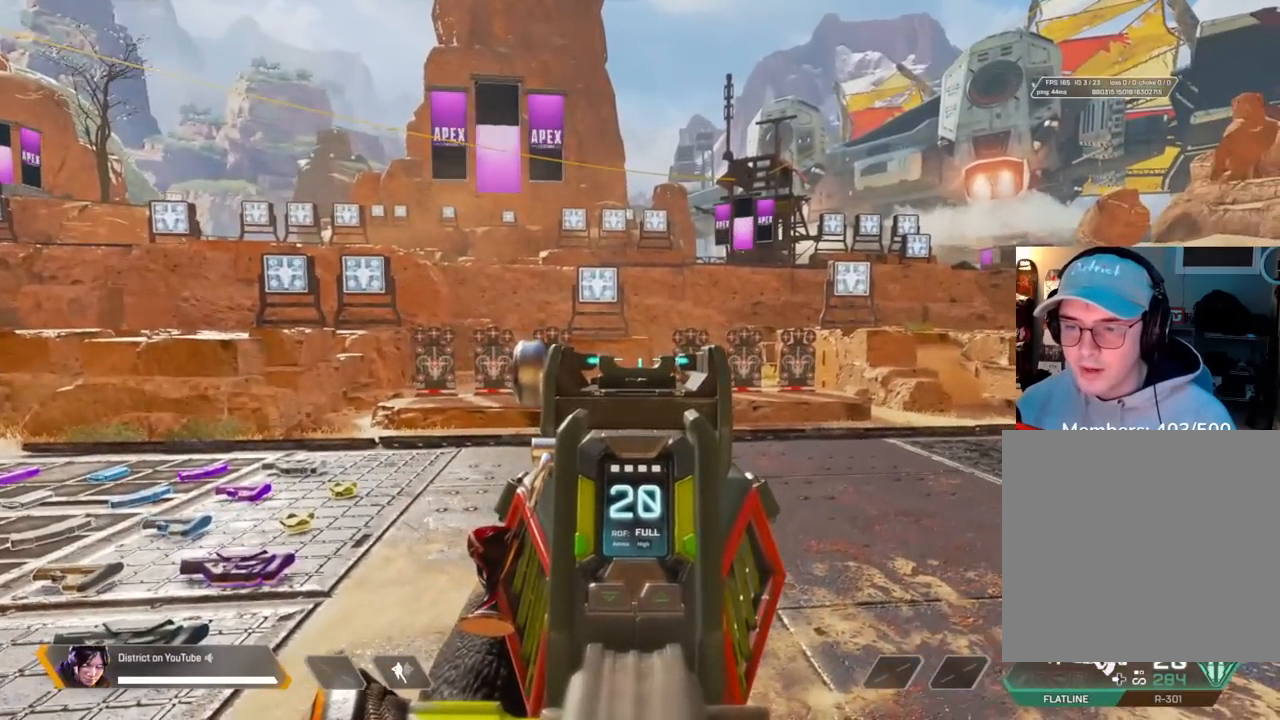
{"buttons": ["L2"], "left_stick": "center", "right_stick": "center", "events": [[83, "right_stick", "left"], [183, "right_stick", "center"], [333, "right_stick", "right"], [483, "right_stick", "center"]]}
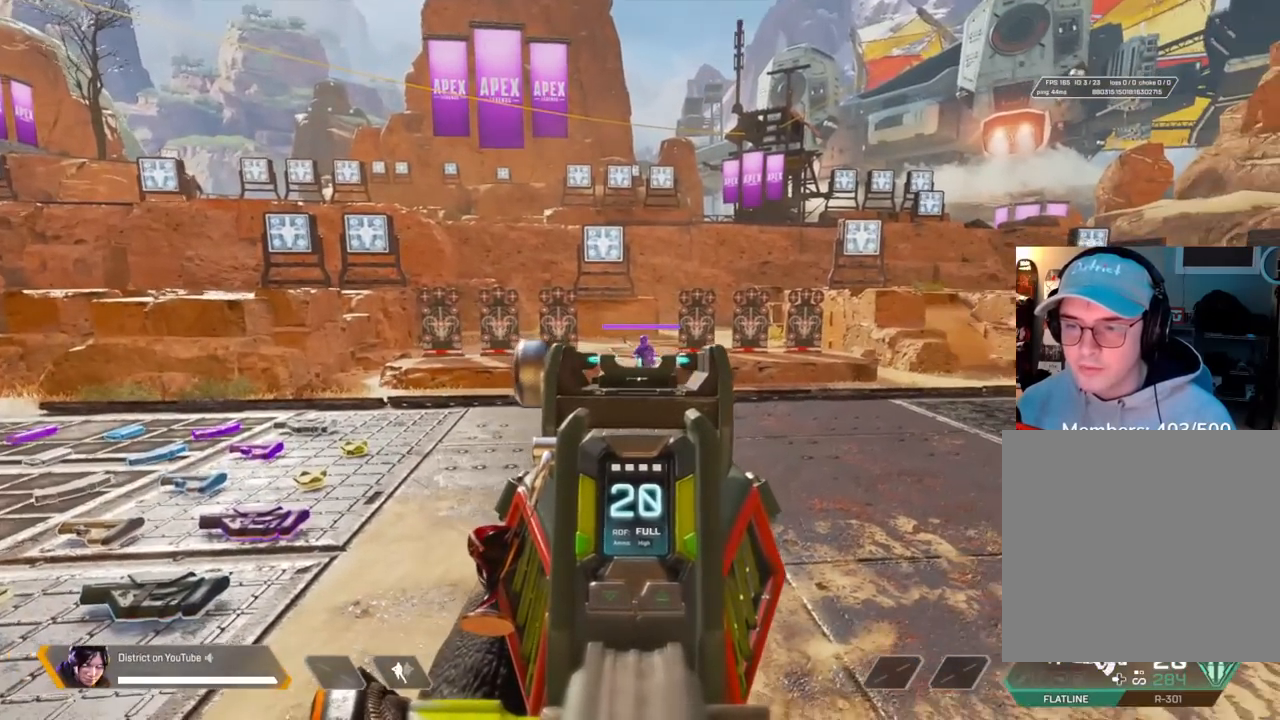
{"buttons": ["L2"], "left_stick": "center", "right_stick": "center", "events": []}
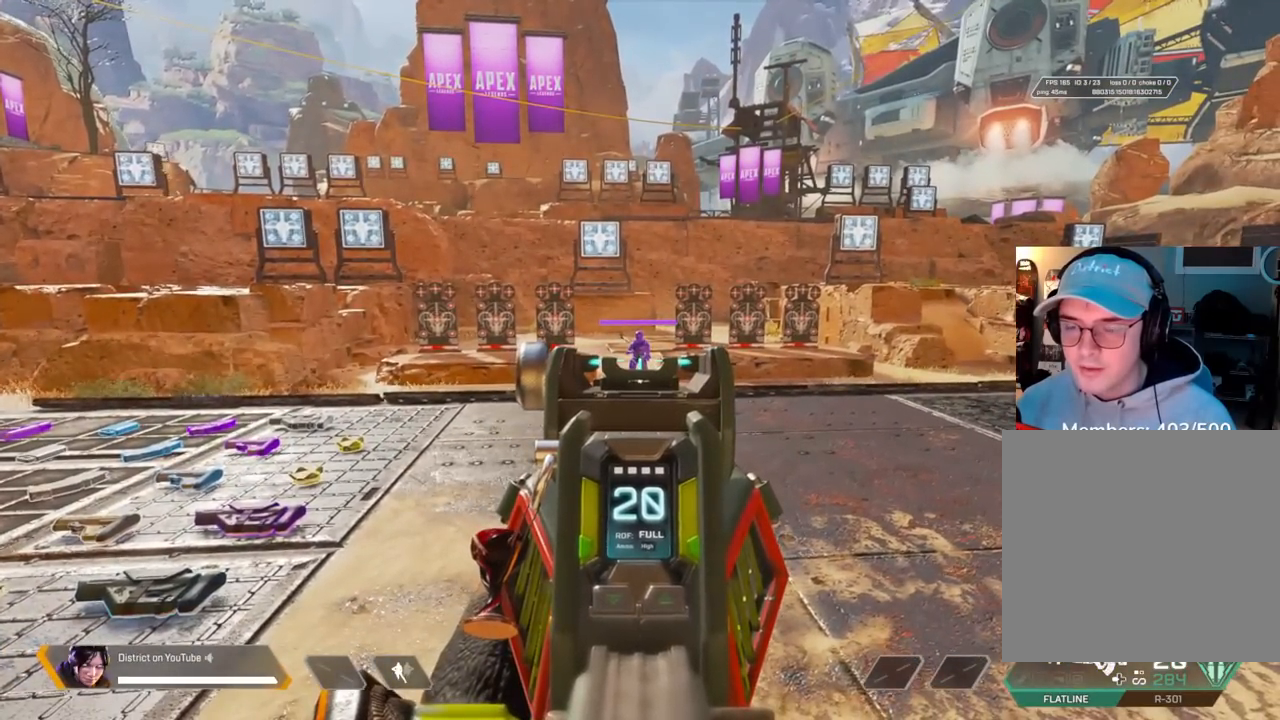
{"buttons": ["L2", "R2"], "left_stick": "center", "right_stick": "center", "events": [[417, "R2", "down"]]}
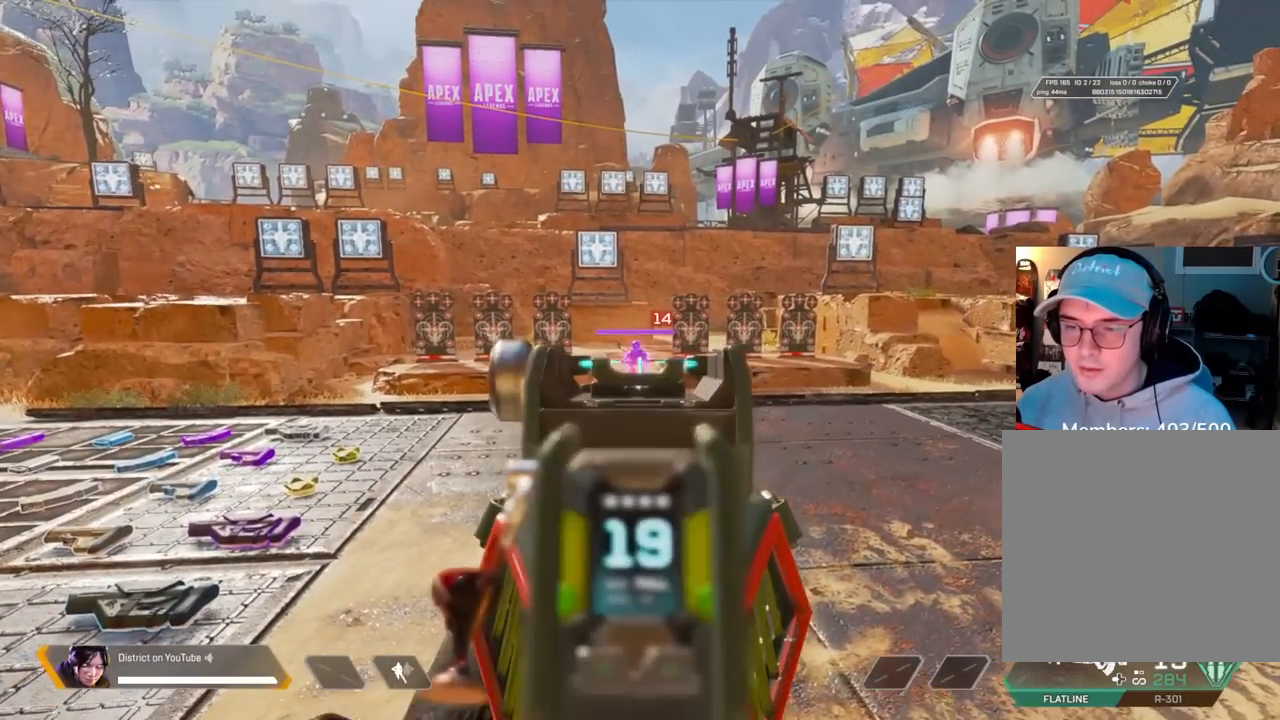
{"buttons": ["L2", "R2"], "left_stick": "center", "right_stick": "center", "events": []}
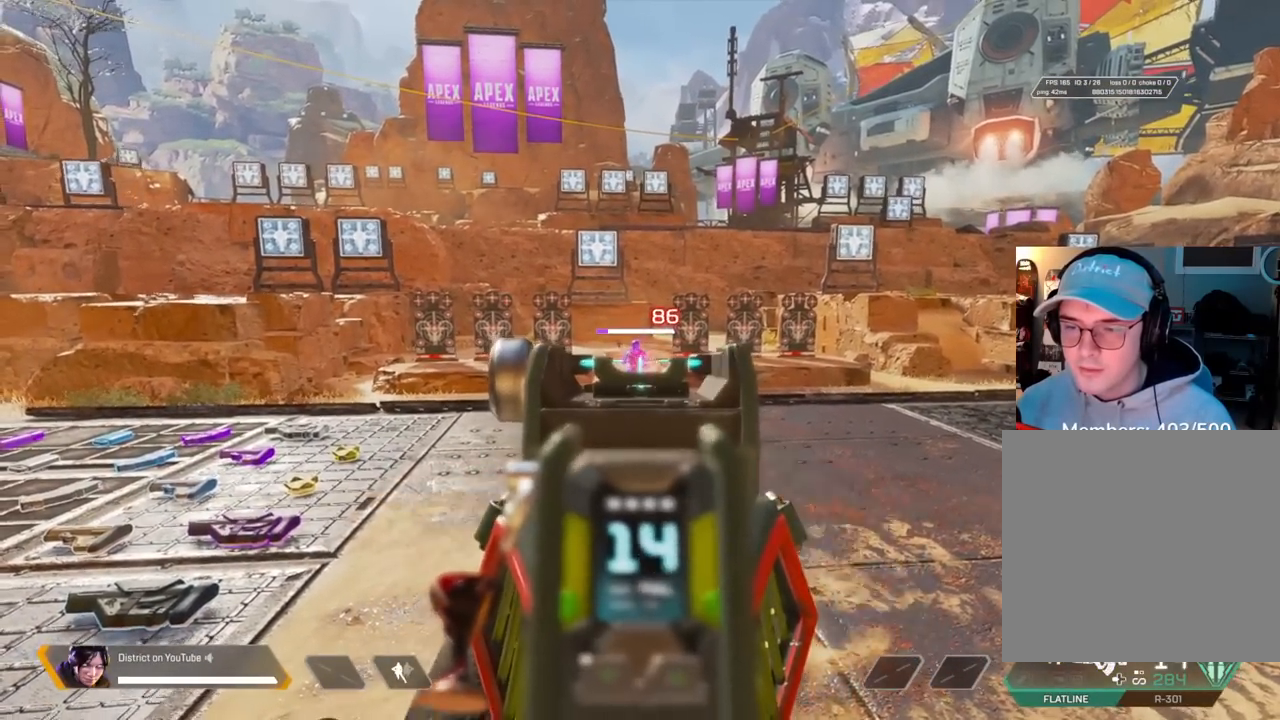
{"buttons": ["L2", "R2"], "left_stick": "center", "right_stick": "center", "events": []}
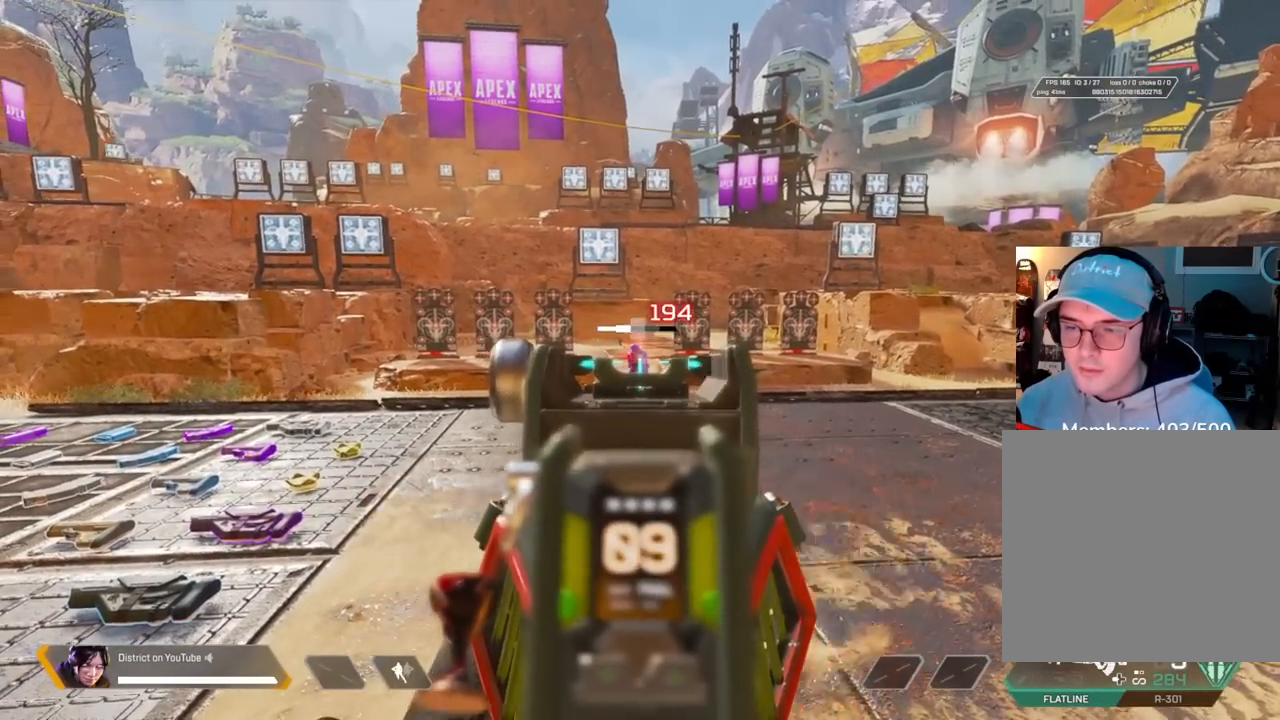
{"buttons": [], "left_stick": "center", "right_stick": "right", "events": [[83, "R3", "down"], [183, "R2", "up"], [200, "L2", "up"], [200, "R3", "up"], [383, "right_stick", "right"]]}
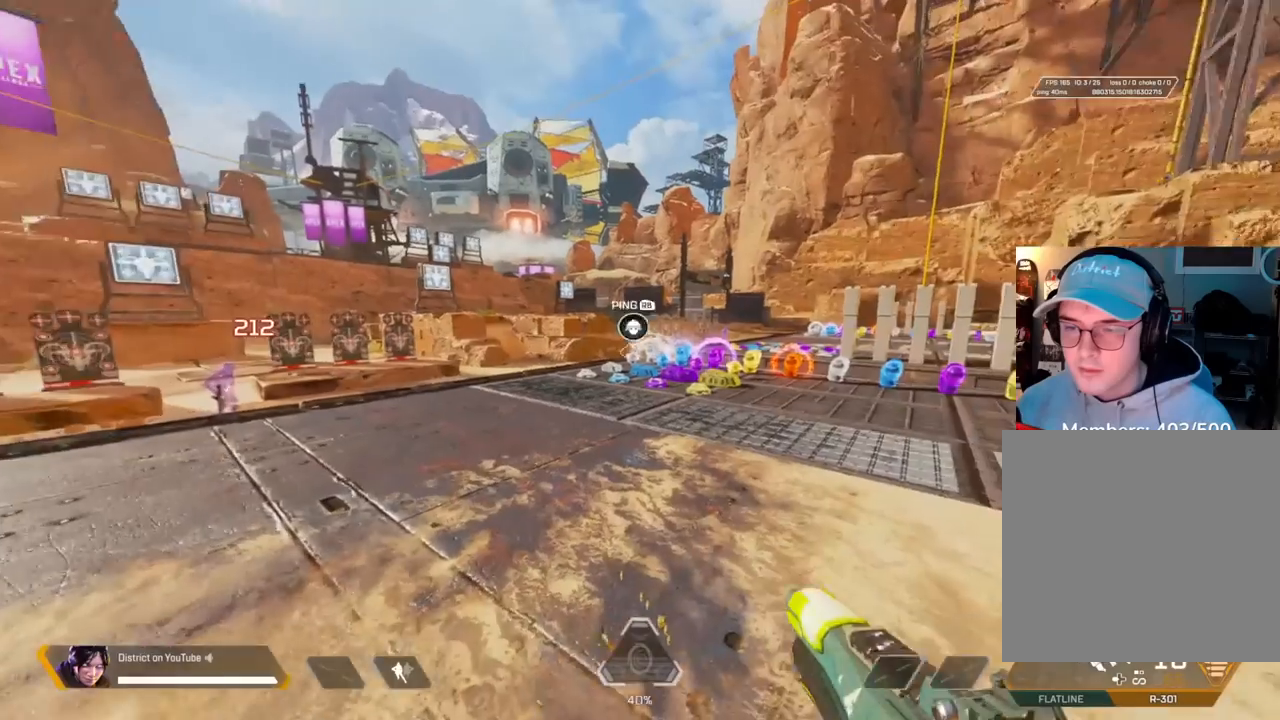
{"buttons": [], "left_stick": "center", "right_stick": "center", "events": [[50, "right_stick", "center"]]}
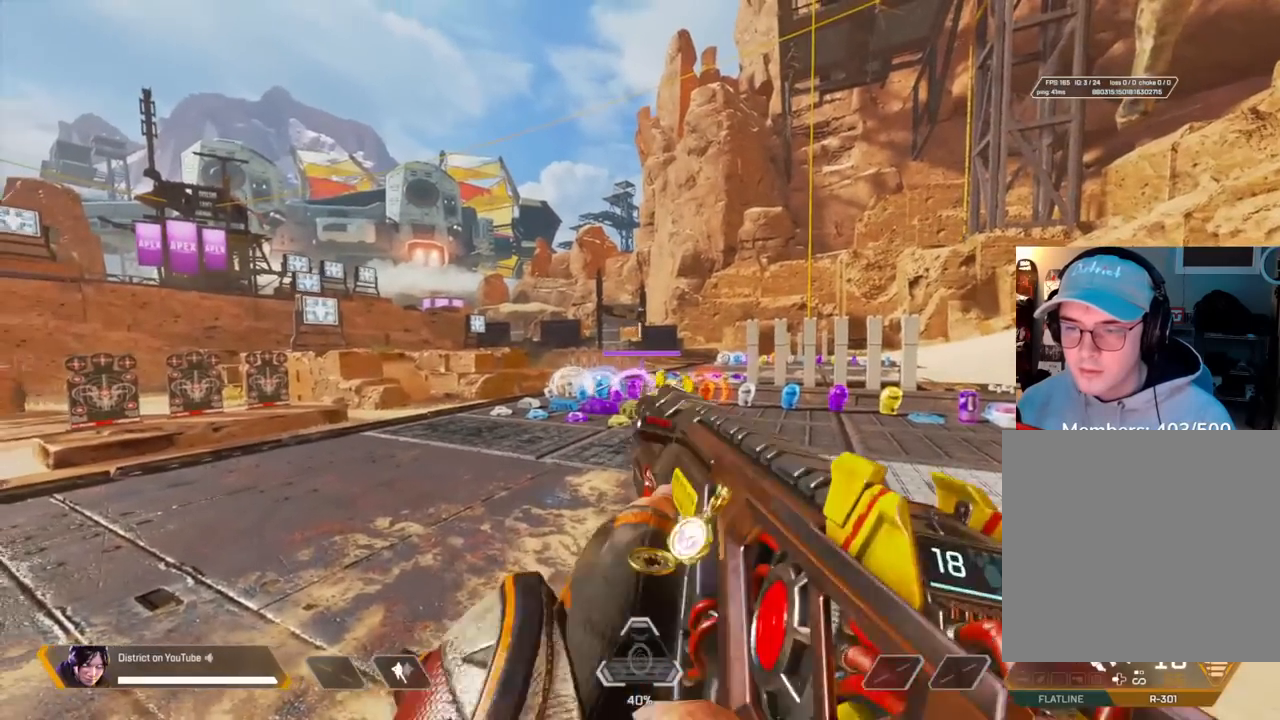
{"buttons": ["L2"], "left_stick": "center", "right_stick": "center", "events": [[33, "L2", "down"]]}
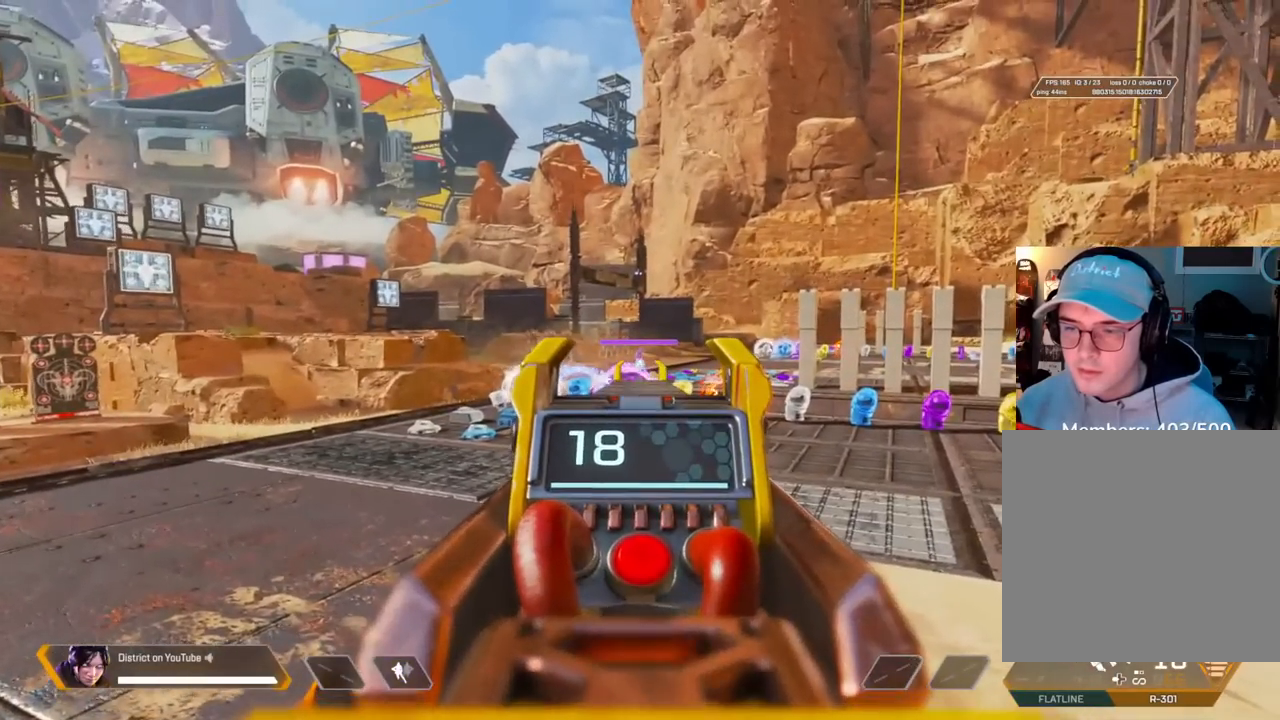
{"buttons": ["L2", "R2"], "left_stick": "center", "right_stick": "center", "events": [[183, "R2", "down"]]}
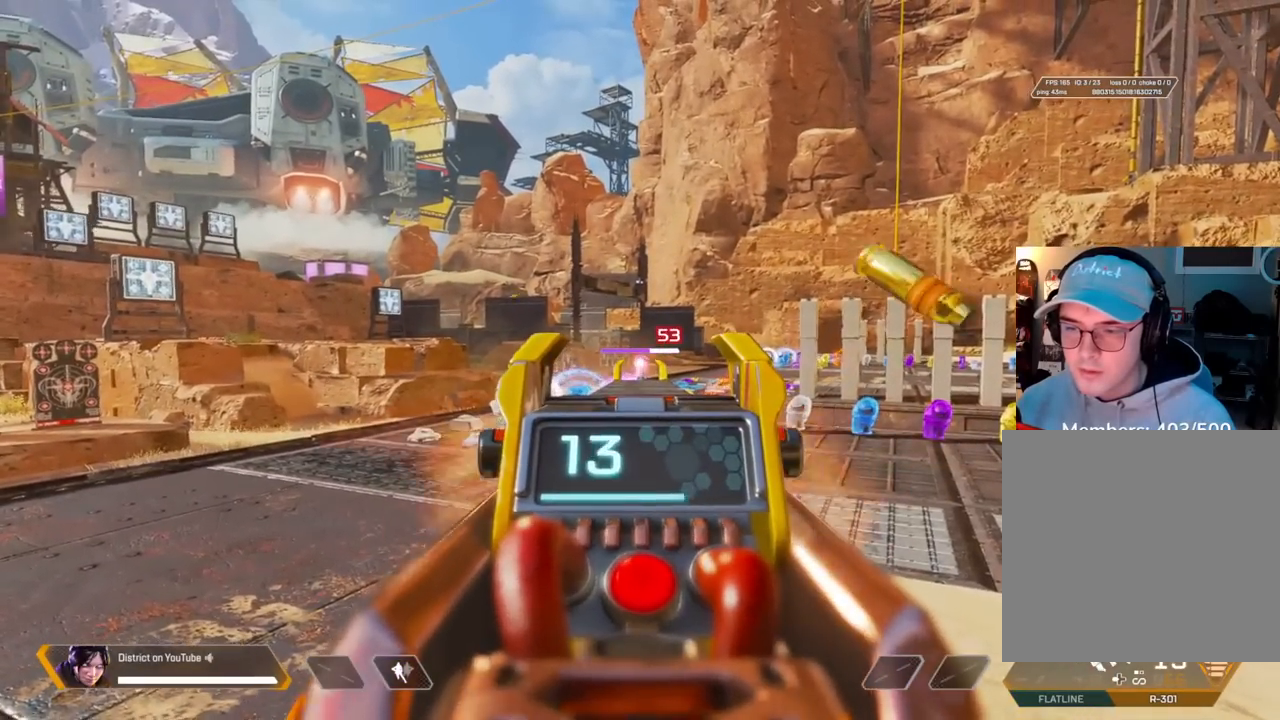
{"buttons": ["L2", "R2"], "left_stick": "center", "right_stick": "center", "events": []}
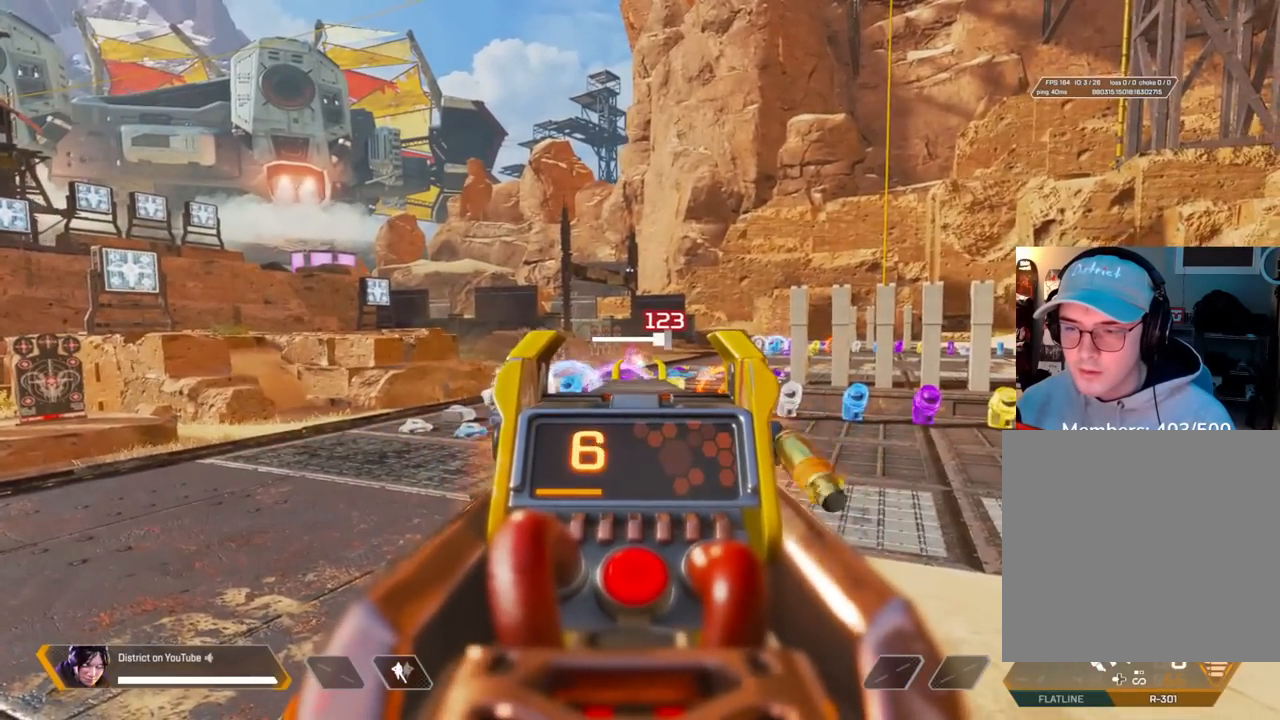
{"buttons": ["X", "L2", "R2"], "left_stick": "center", "right_stick": "center", "events": [[250, "X", "down"]]}
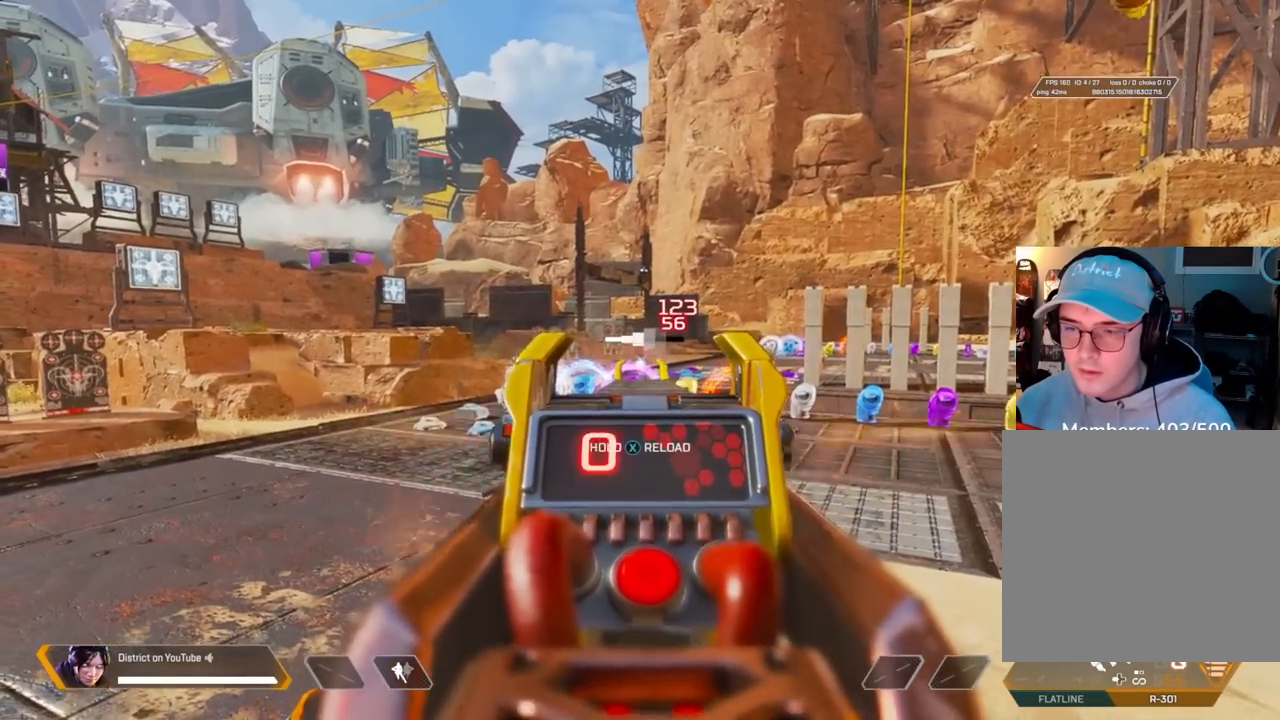
{"buttons": ["START"], "left_stick": "center", "right_stick": "center", "events": [[83, "L2", "up"], [100, "R2", "up"], [233, "X", "up"], [400, "START", "down"]]}
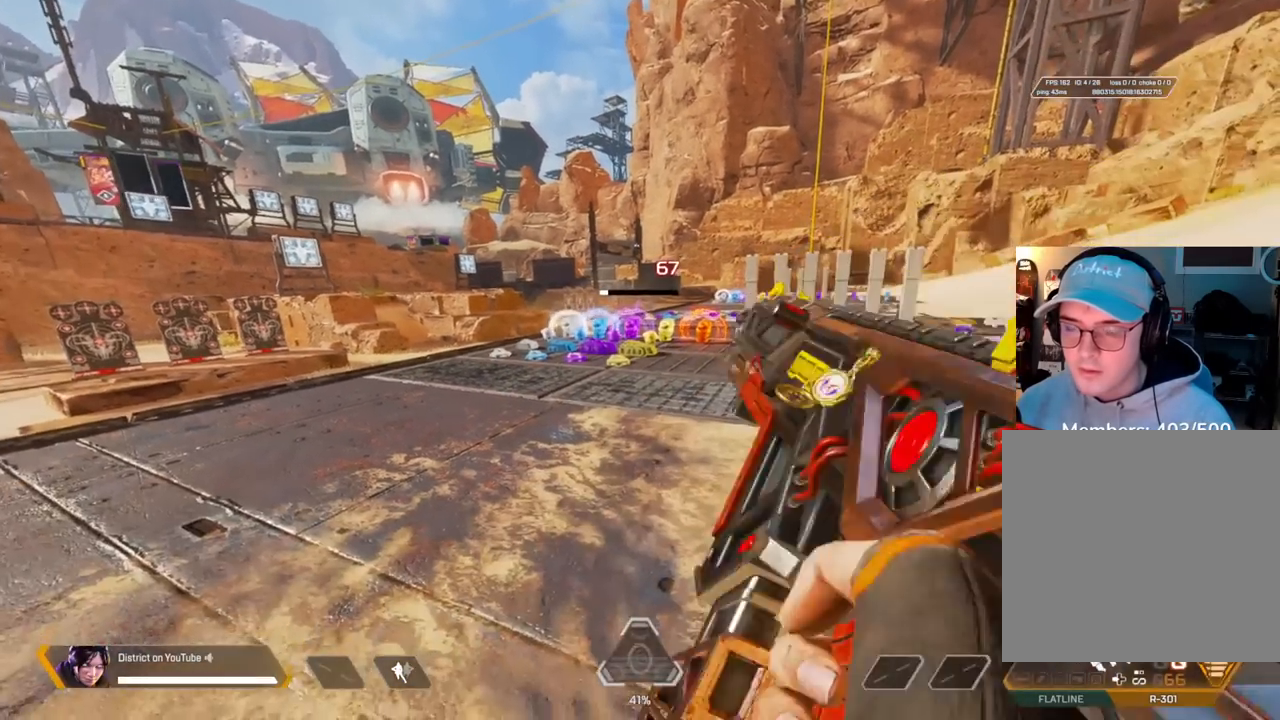
{"buttons": ["DPAD_DOWN"], "left_stick": "center", "right_stick": "center", "events": [[300, "DPAD_DOWN", "down"], [333, "START", "up"], [383, "DPAD_DOWN", "up"], [467, "DPAD_DOWN", "down"]]}
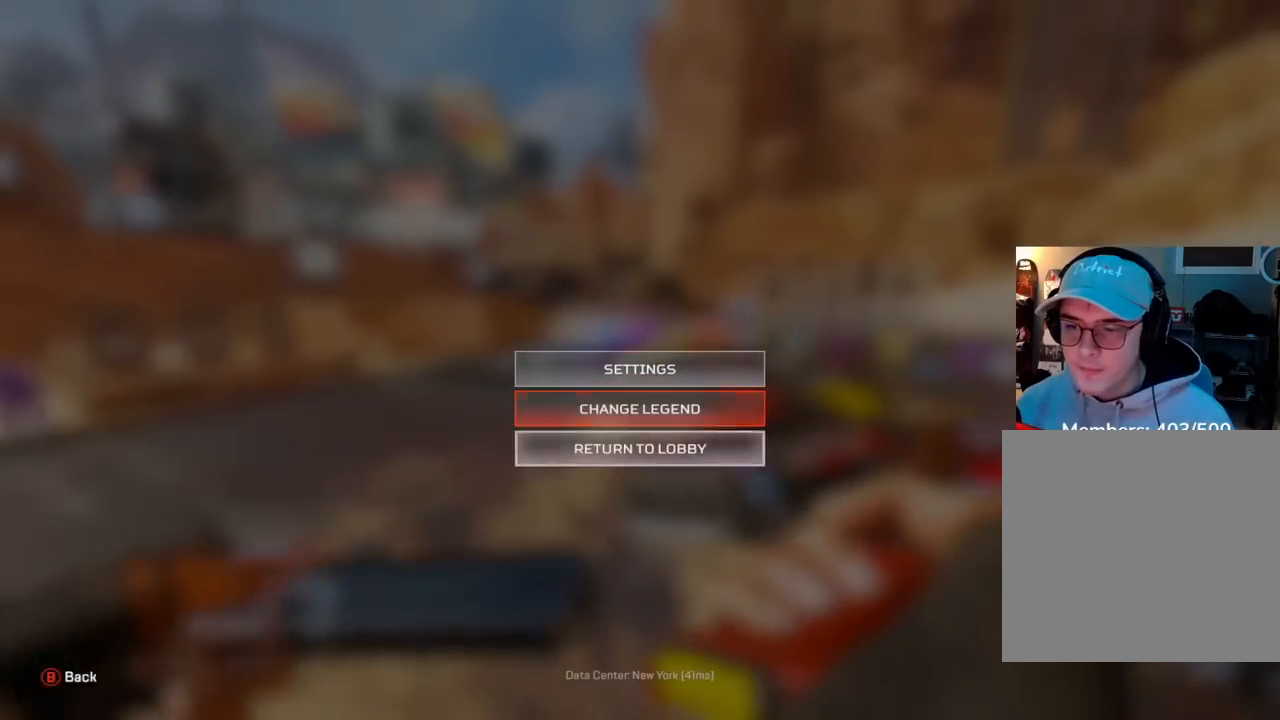
{"buttons": [], "left_stick": "center", "right_stick": "center", "events": [[67, "DPAD_DOWN", "up"], [150, "A", "down"], [267, "A", "up"], [317, "A", "down"], [433, "A", "up"]]}